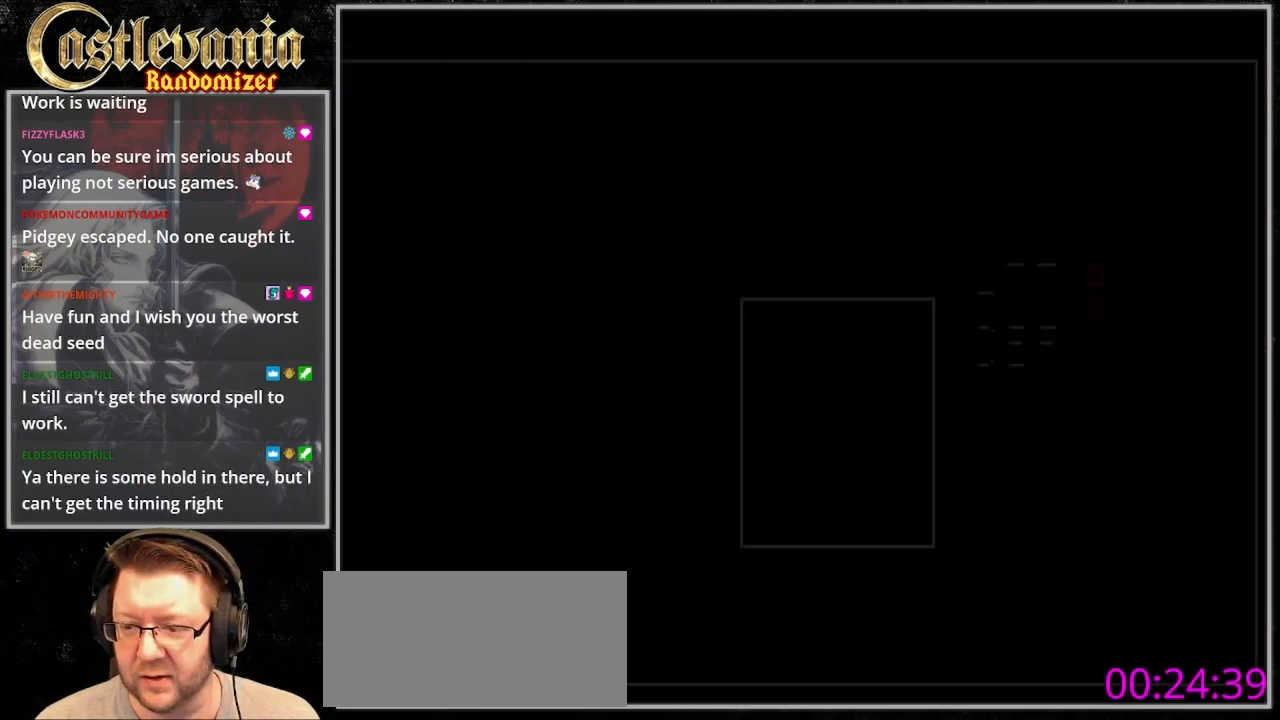
Gameplay with a controller (PlayStation layout); each line is a JSON object with the inputs held at the frame after it. "events" lists button and stick changes between this image and that frame as [ms after this image, input, new state], when the widget could be followed in between. Not read: L3 R3.
{"buttons": [], "events": [[200, "CROSS", "down"], [267, "CROSS", "up"]]}
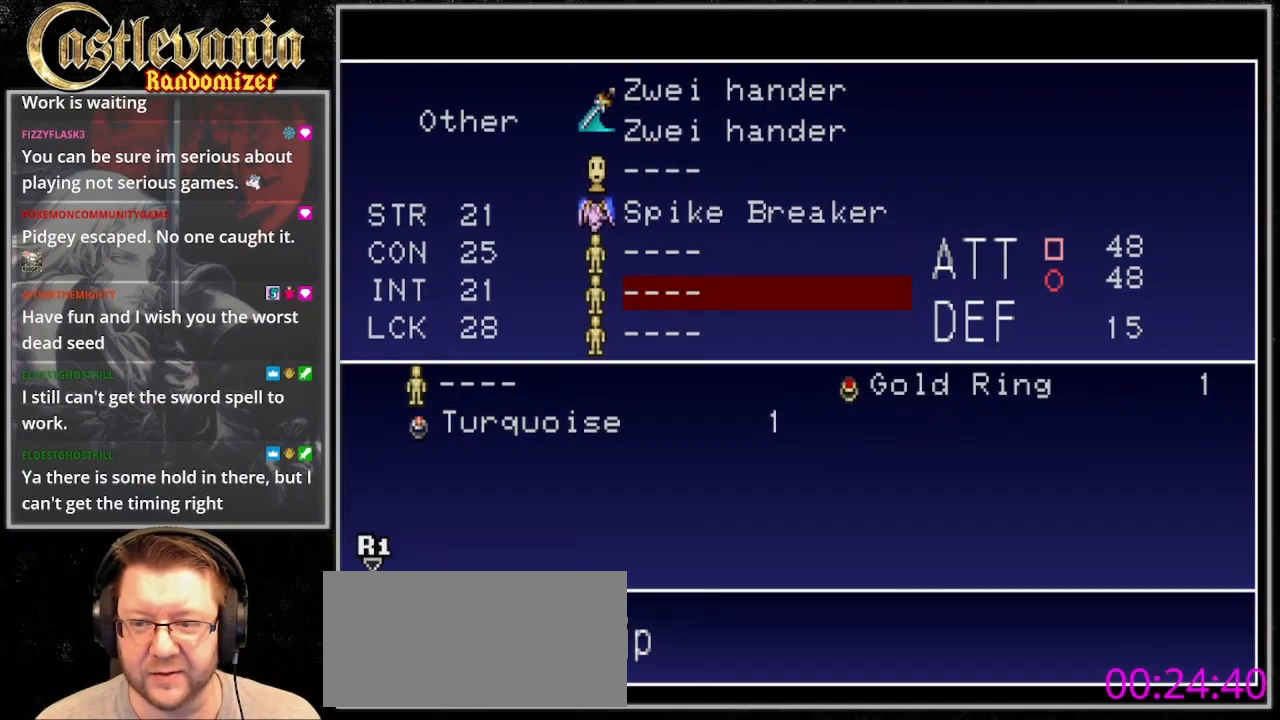
{"buttons": ["DPAD_UP"], "events": [[167, "DPAD_UP", "down"], [233, "DPAD_UP", "up"], [333, "DPAD_UP", "down"], [400, "DPAD_UP", "up"], [500, "DPAD_UP", "down"]]}
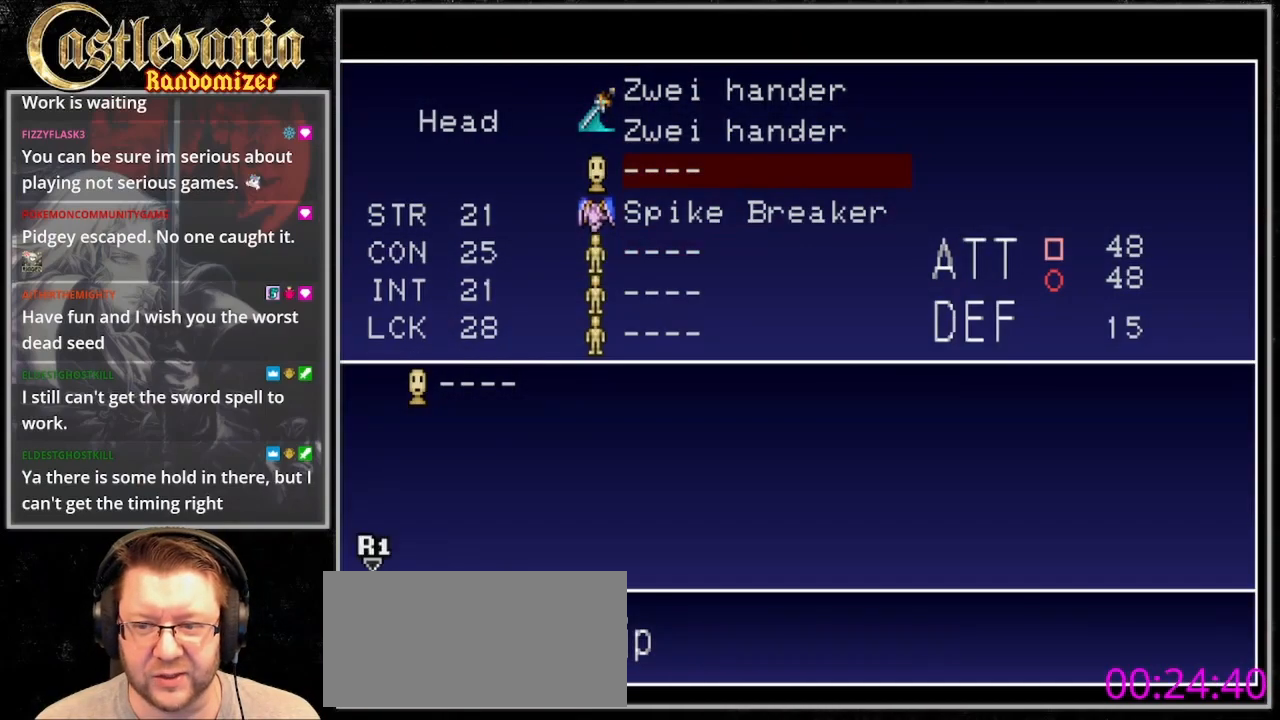
{"buttons": ["CROSS"], "events": [[67, "DPAD_UP", "up"], [167, "DPAD_UP", "down"], [233, "DPAD_UP", "up"], [333, "DPAD_UP", "down"], [433, "DPAD_UP", "up"], [467, "CROSS", "down"]]}
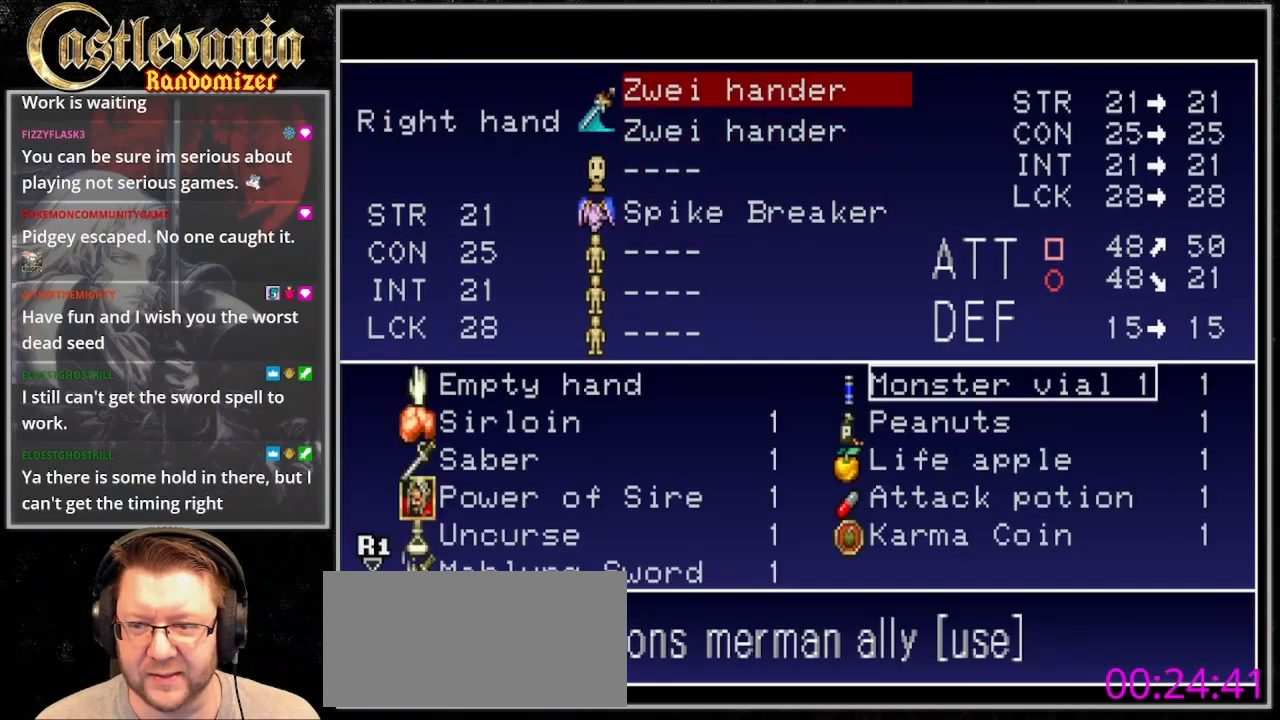
{"buttons": [], "events": [[33, "CROSS", "up"], [367, "DPAD_DOWN", "down"], [467, "DPAD_DOWN", "up"]]}
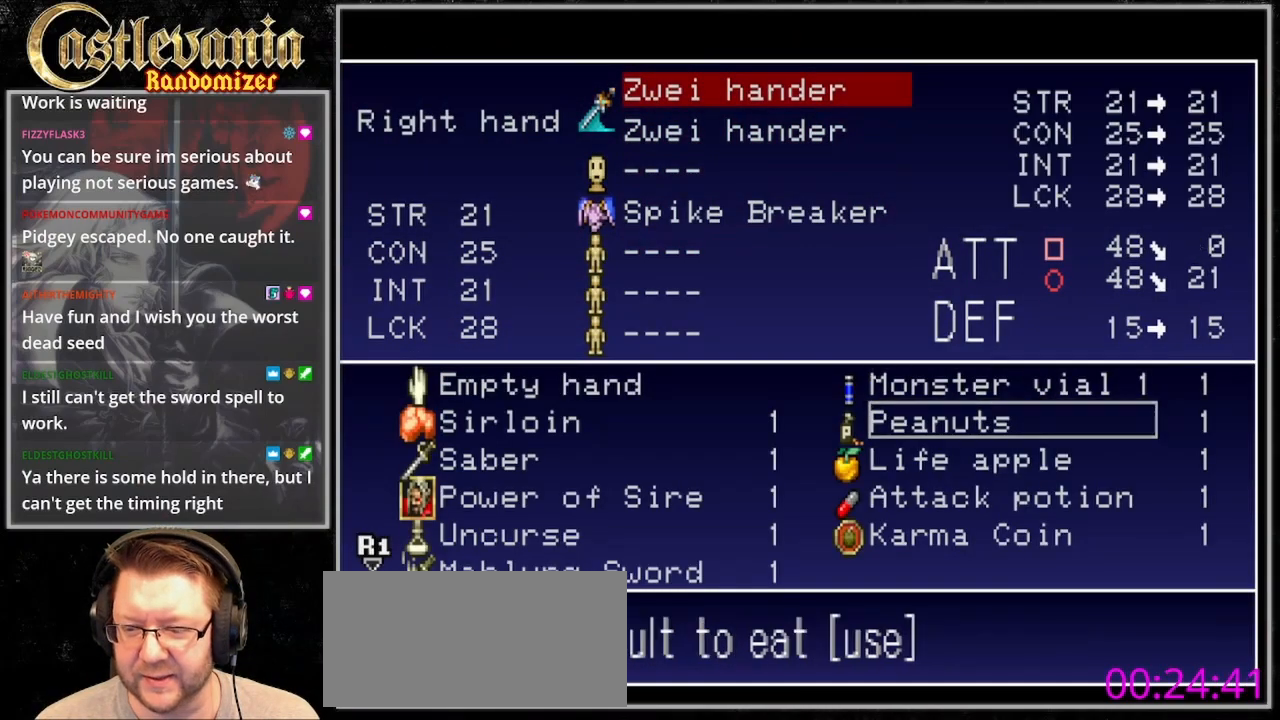
{"buttons": [], "events": [[67, "DPAD_DOWN", "down"], [167, "DPAD_DOWN", "up"], [200, "DPAD_LEFT", "down"], [300, "DPAD_DOWN", "down"], [300, "DPAD_LEFT", "up"], [433, "DPAD_DOWN", "up"]]}
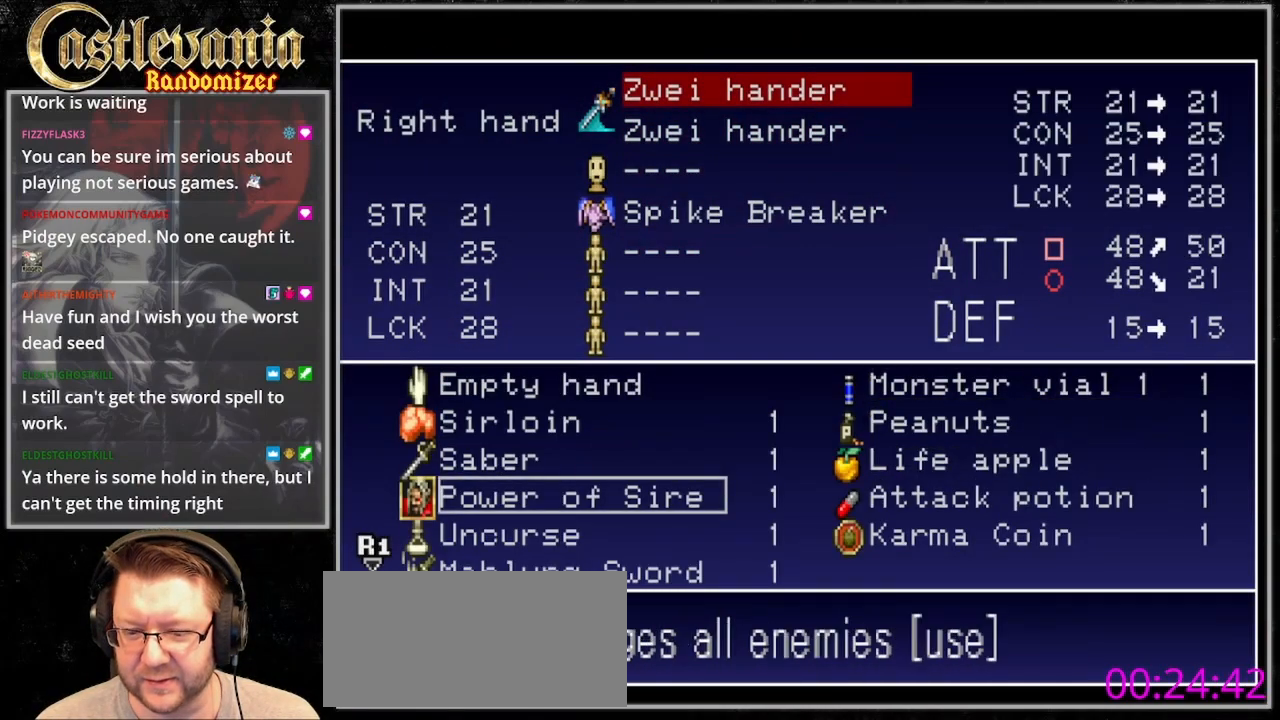
{"buttons": [], "events": [[33, "DPAD_DOWN", "down"], [100, "DPAD_DOWN", "up"], [200, "DPAD_DOWN", "down"], [300, "DPAD_DOWN", "up"]]}
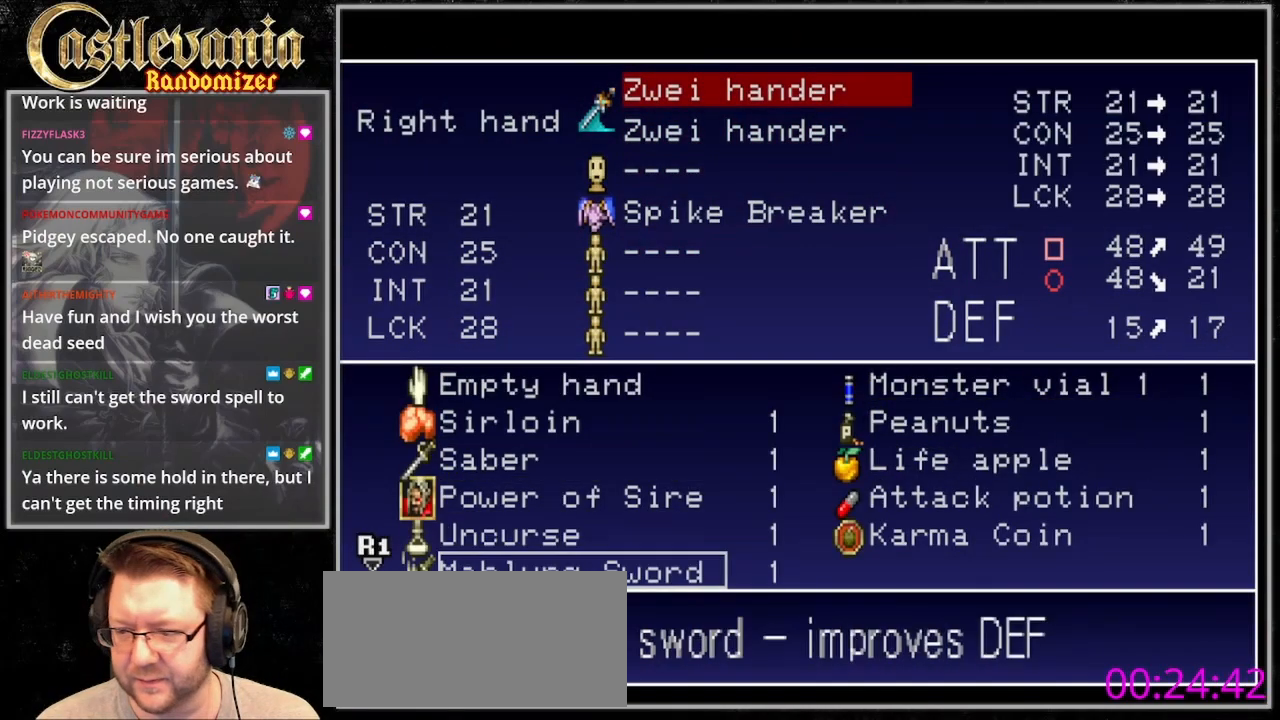
{"buttons": [], "events": [[100, "CROSS", "down"], [200, "CROSS", "up"]]}
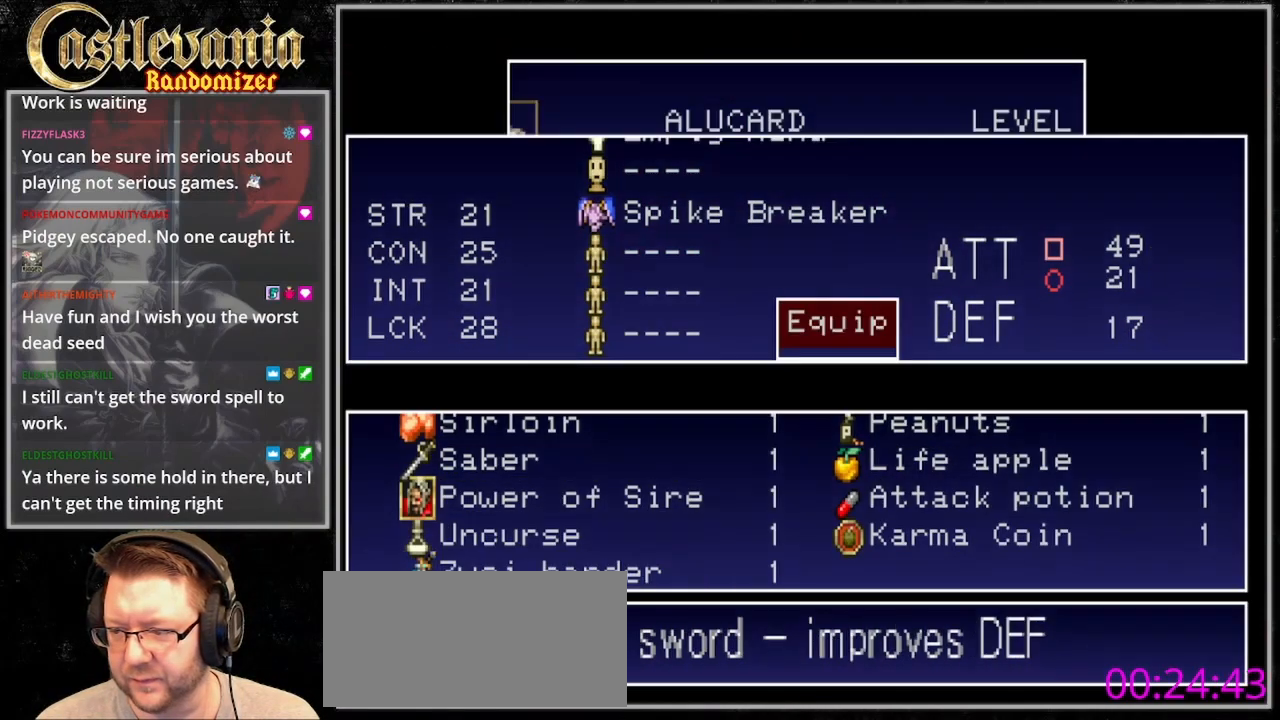
{"buttons": ["DPAD_RIGHT"], "events": [[233, "DPAD_RIGHT", "down"]]}
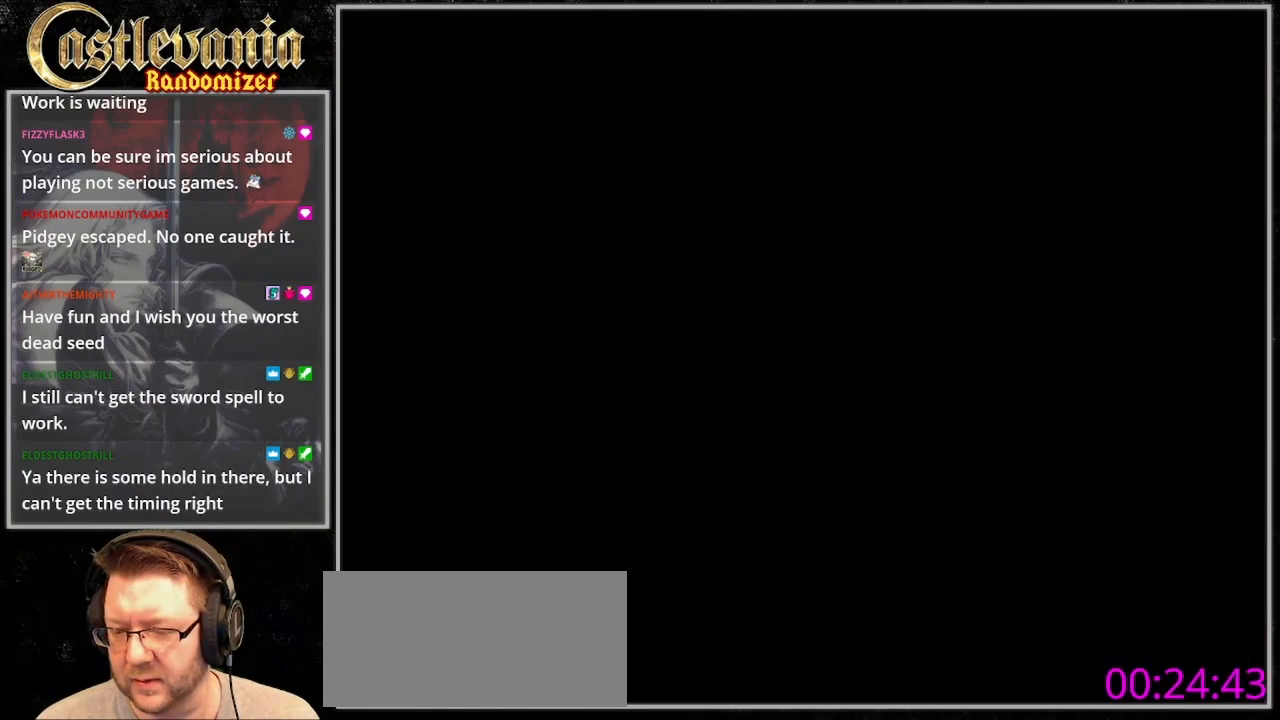
{"buttons": ["DPAD_RIGHT"], "events": []}
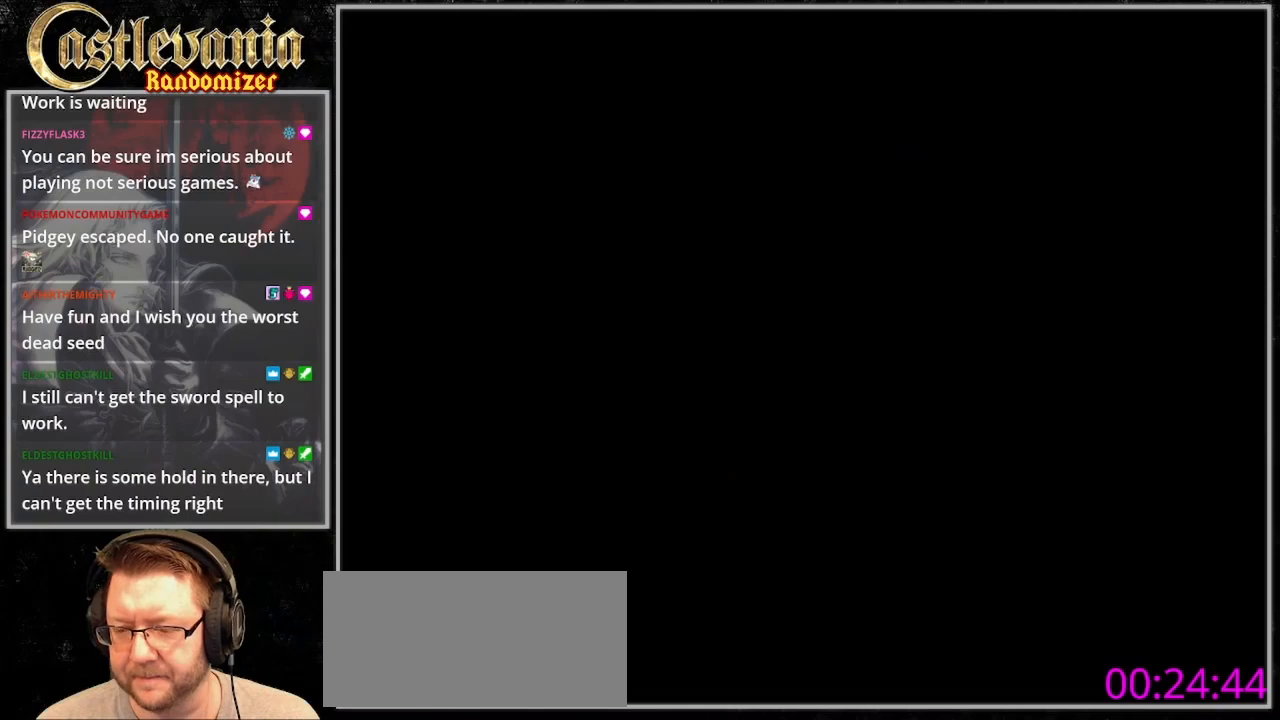
{"buttons": ["DPAD_RIGHT"], "events": []}